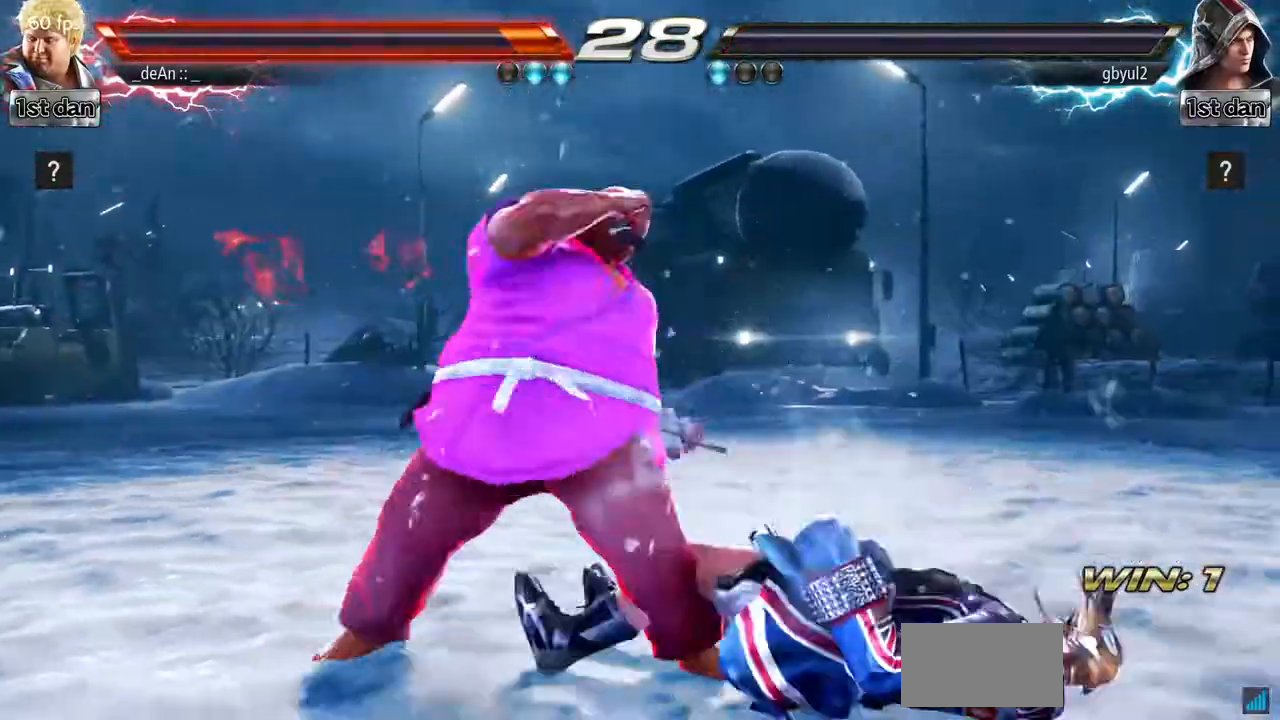
Gameplay with a controller (arcade stick); each line is a JSON object with the inputs held at the frame after it. "events" lists button and stick changes between this image and that frame as [ms after this image, input, new state], when the widget could be followed in between. Not read: L3 R3 TRIANGLE.
{"buttons": [], "left_stick": "down-right"}
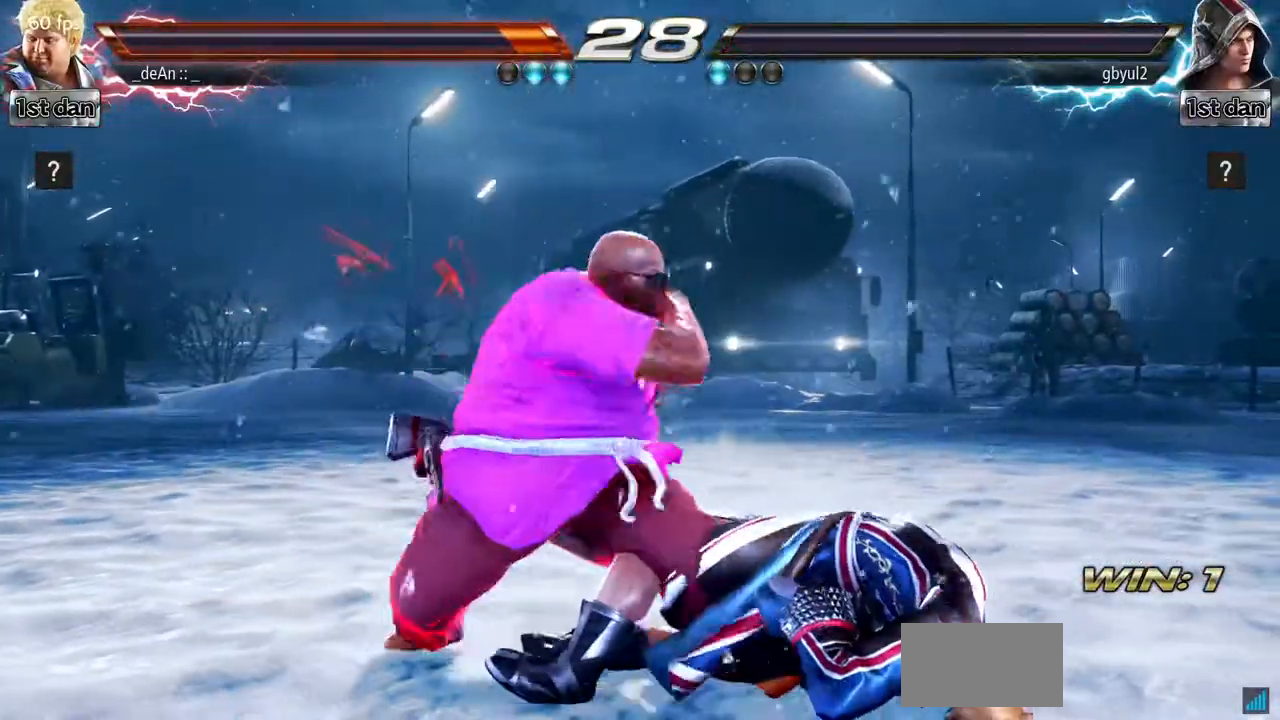
{"buttons": [], "left_stick": "center", "events": [[50, "left_stick", "center"]]}
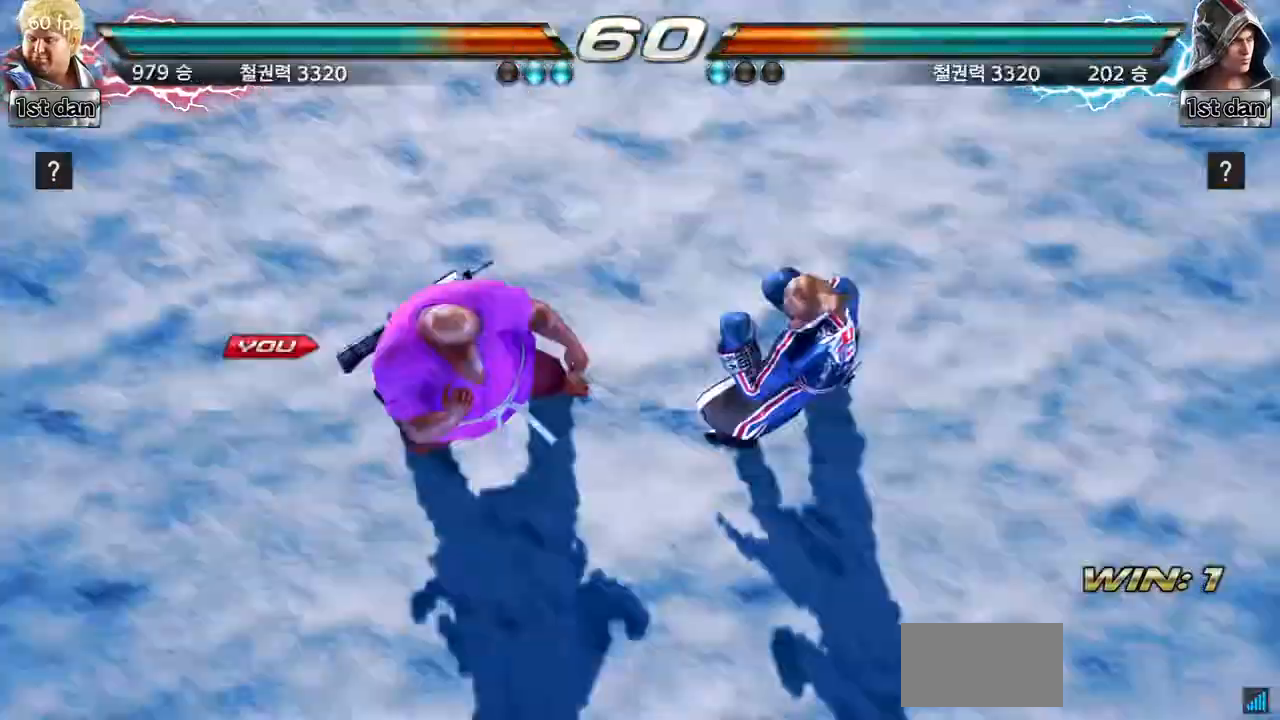
{"buttons": [], "left_stick": "center", "events": [[367, "SQUARE", "down"], [484, "SQUARE", "up"]]}
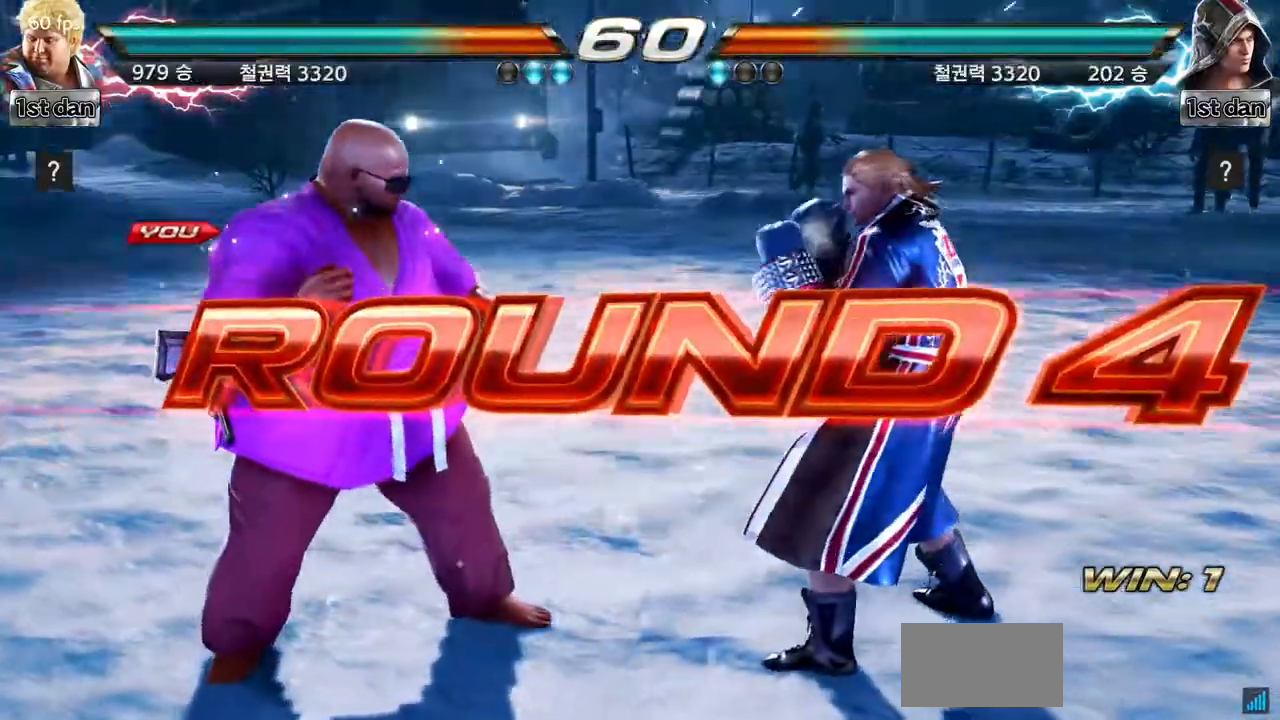
{"buttons": ["SQUARE"], "left_stick": "center", "events": [[116, "SQUARE", "down"], [300, "SQUARE", "up"], [383, "SQUARE", "down"]]}
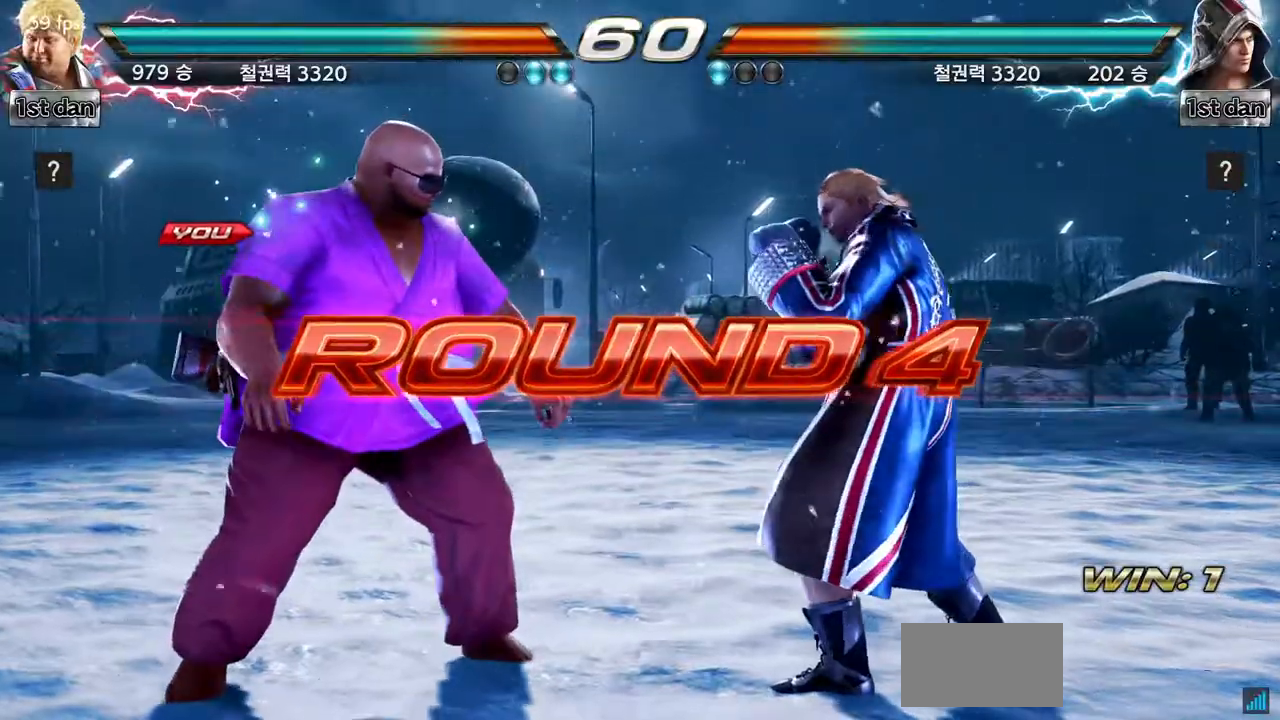
{"buttons": [], "left_stick": "center", "events": [[167, "SQUARE", "up"], [234, "SQUARE", "down"], [451, "SQUARE", "up"]]}
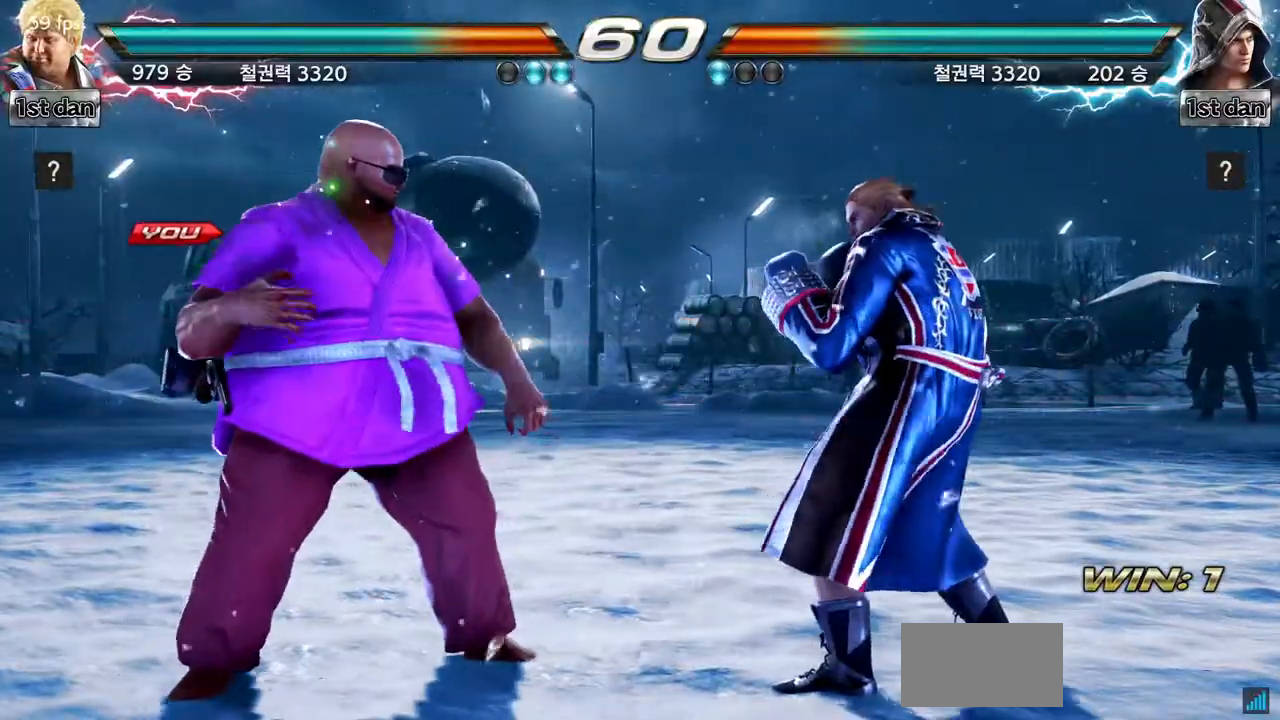
{"buttons": [], "left_stick": "center", "events": []}
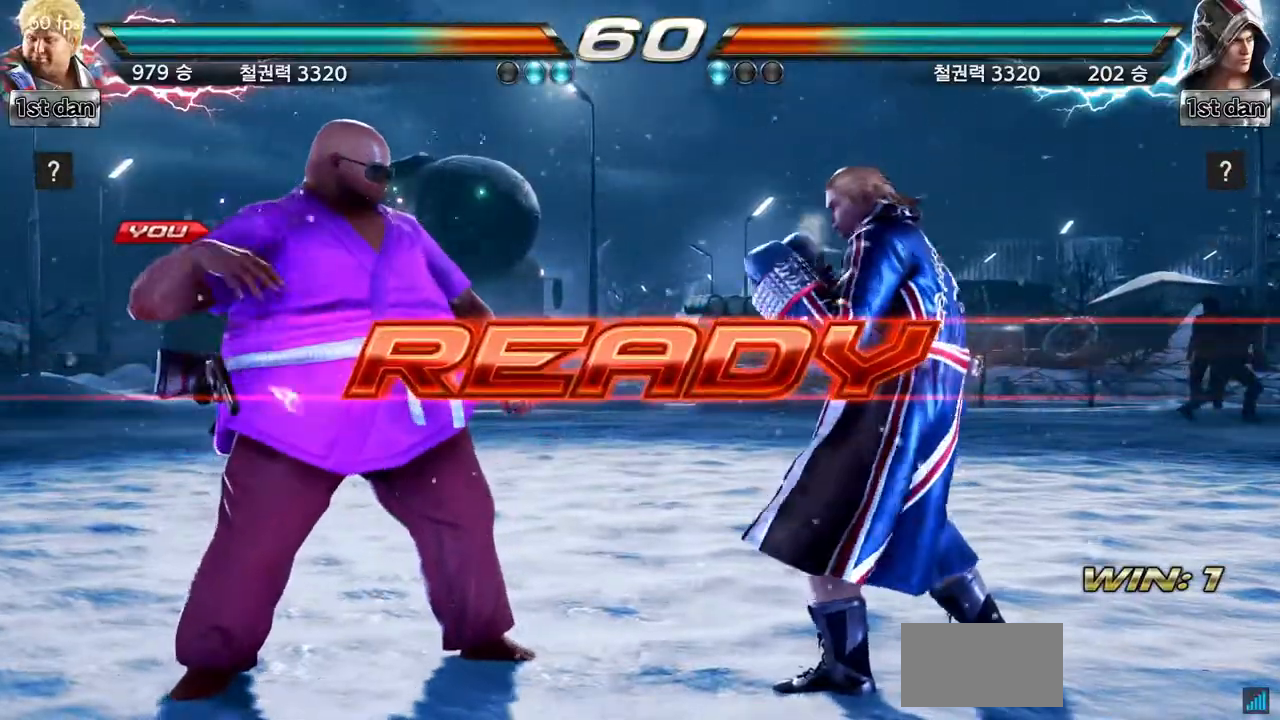
{"buttons": [], "left_stick": "center", "events": []}
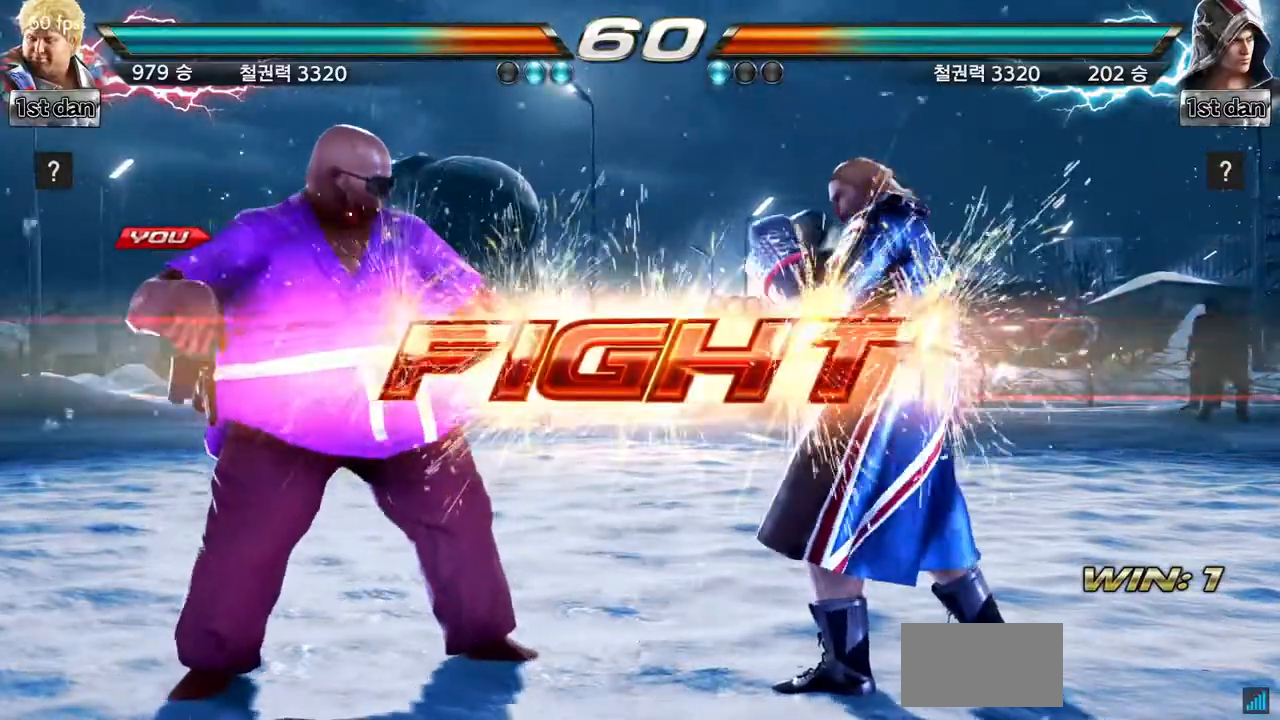
{"buttons": [], "left_stick": "up-right", "events": [[233, "left_stick", "up-right"], [283, "CIRCLE", "down"], [450, "CIRCLE", "up"]]}